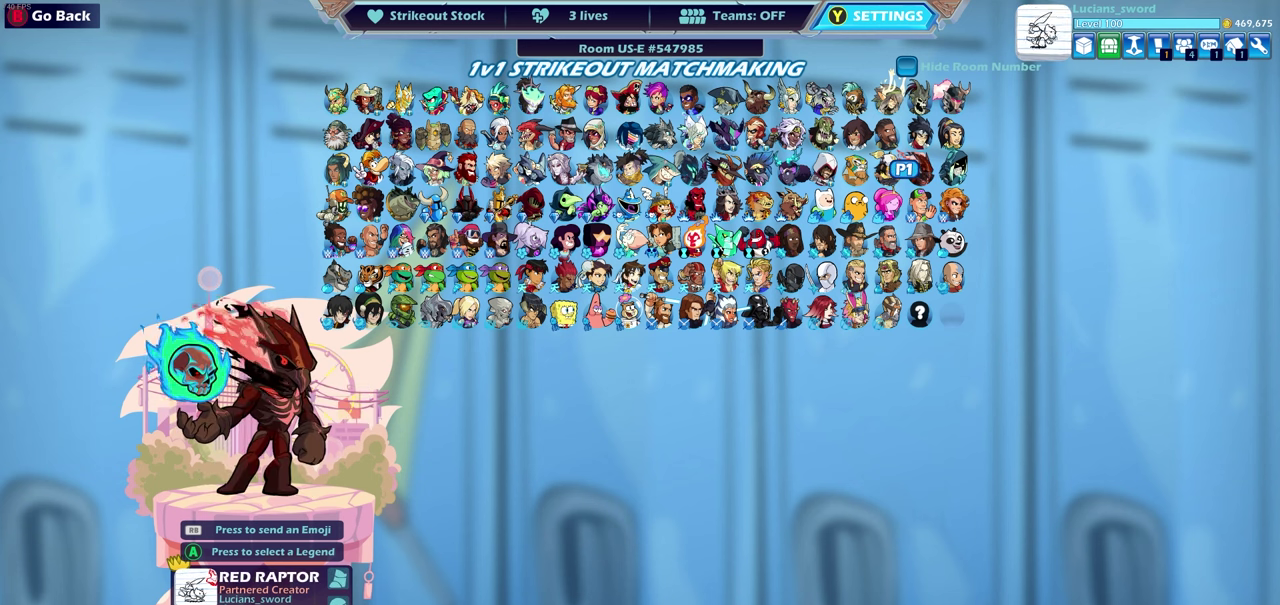
Gameplay with a controller (PlayStation layout); each line is a JSON object with the inputs held at the frame after it (dt_ms = milliseconds from this image to that frame). "events" lists button and stick changes between this image and that frame as [ms after this image, input, new state], when the widget could be followed in between.
{"dt_ms": 600, "buttons": ["DPAD_LEFT"], "left_stick": "center", "right_stick": "center"}
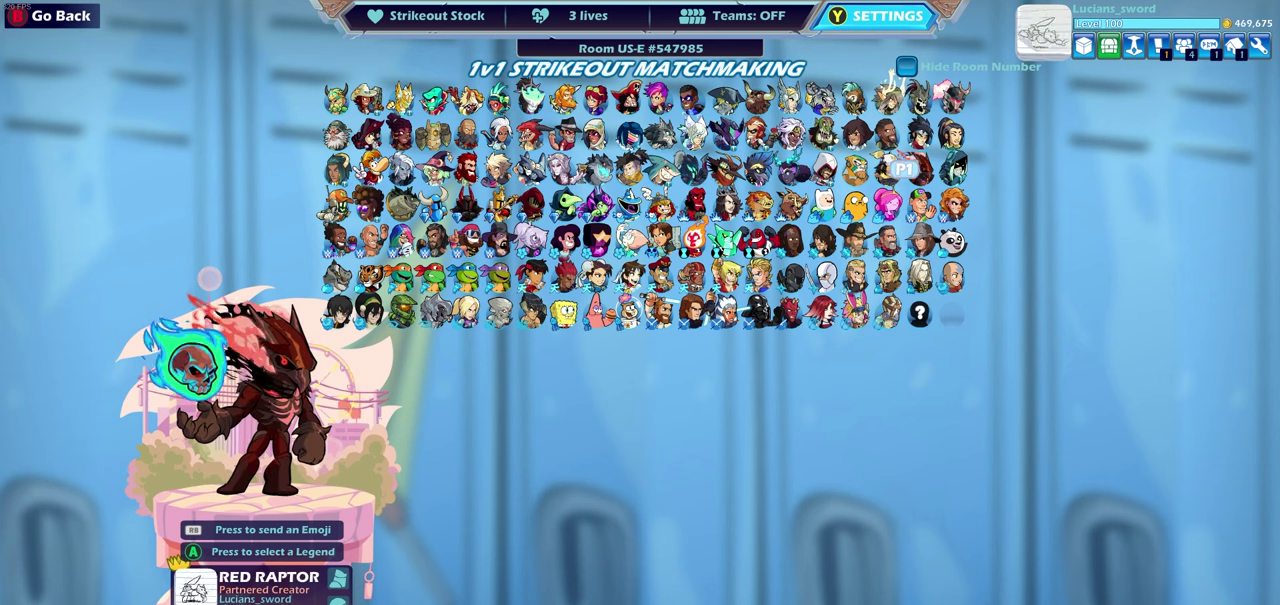
{"dt_ms": 400, "buttons": [], "left_stick": "center", "right_stick": "center", "events": [[67, "DPAD_LEFT", "up"]]}
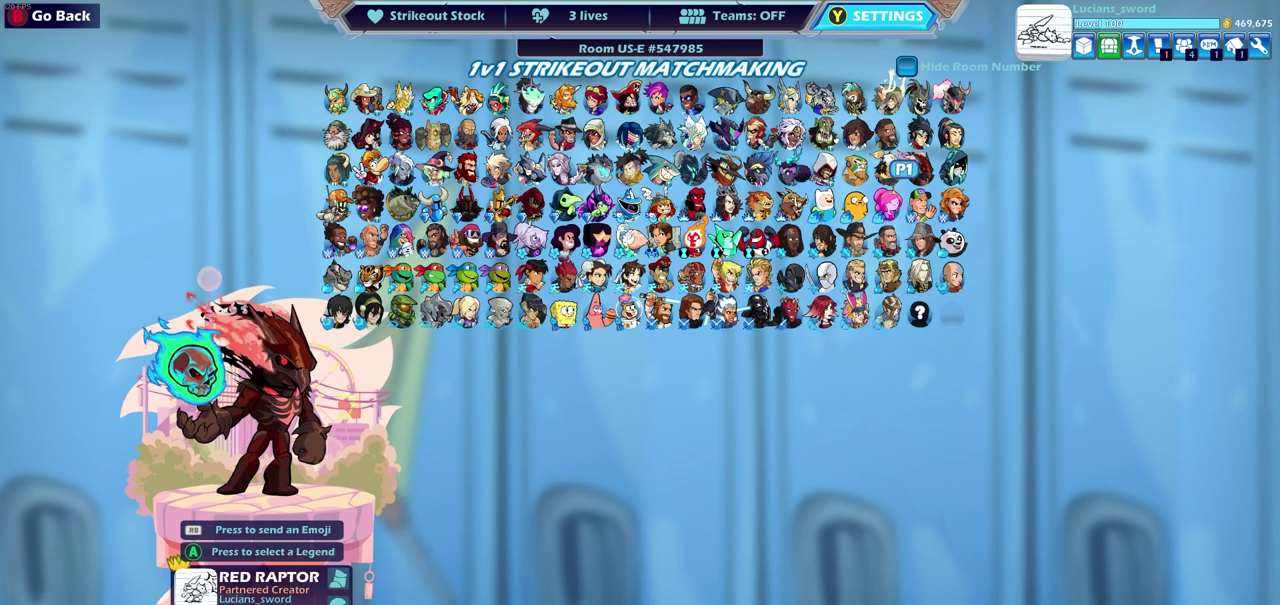
{"dt_ms": 500, "buttons": [], "left_stick": "center", "right_stick": "center", "events": []}
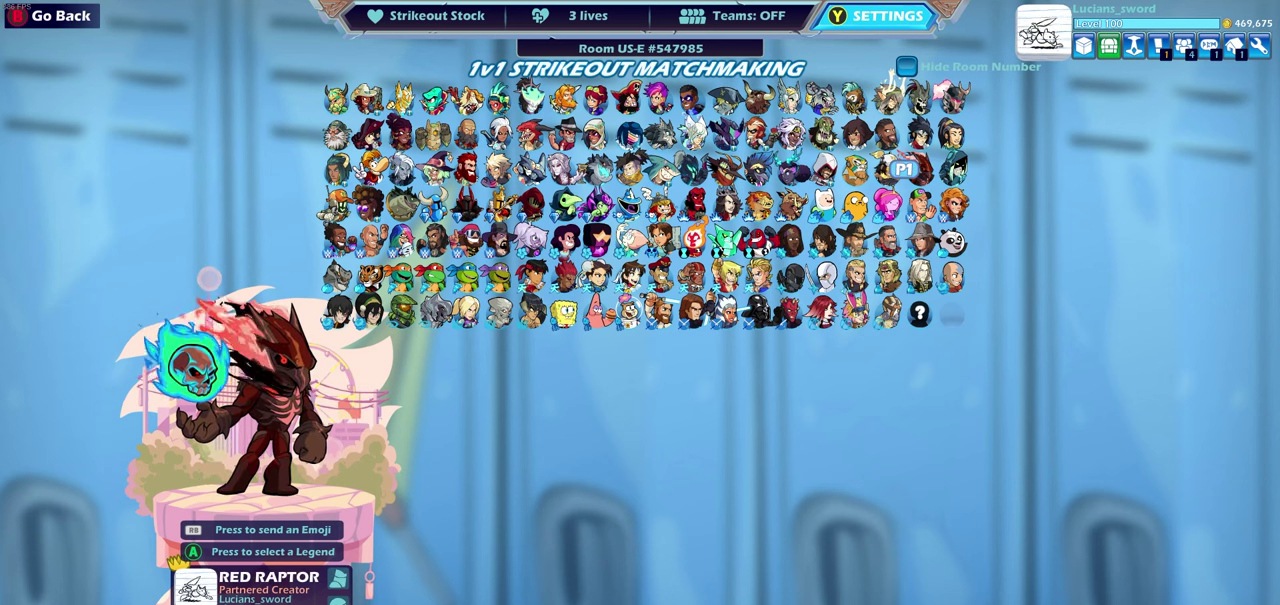
{"dt_ms": 700, "buttons": [], "left_stick": "center", "right_stick": "center", "events": [[150, "DPAD_LEFT", "down"], [250, "DPAD_LEFT", "up"], [517, "DPAD_LEFT", "down"], [617, "DPAD_LEFT", "up"]]}
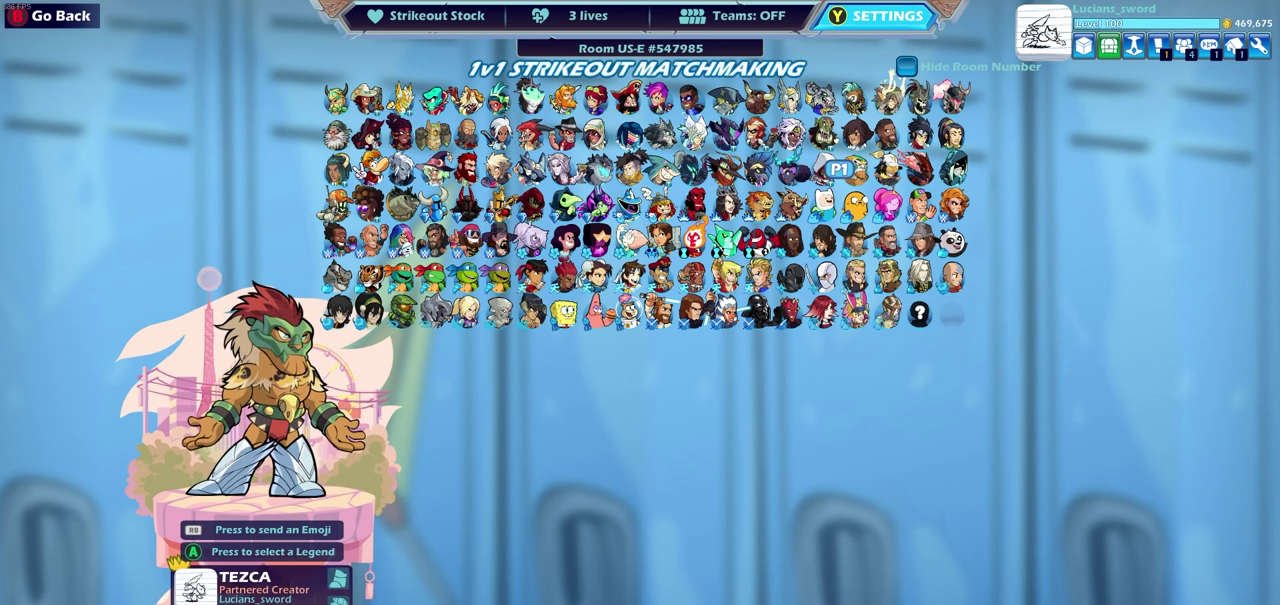
{"dt_ms": 300, "buttons": [], "left_stick": "center", "right_stick": "center", "events": []}
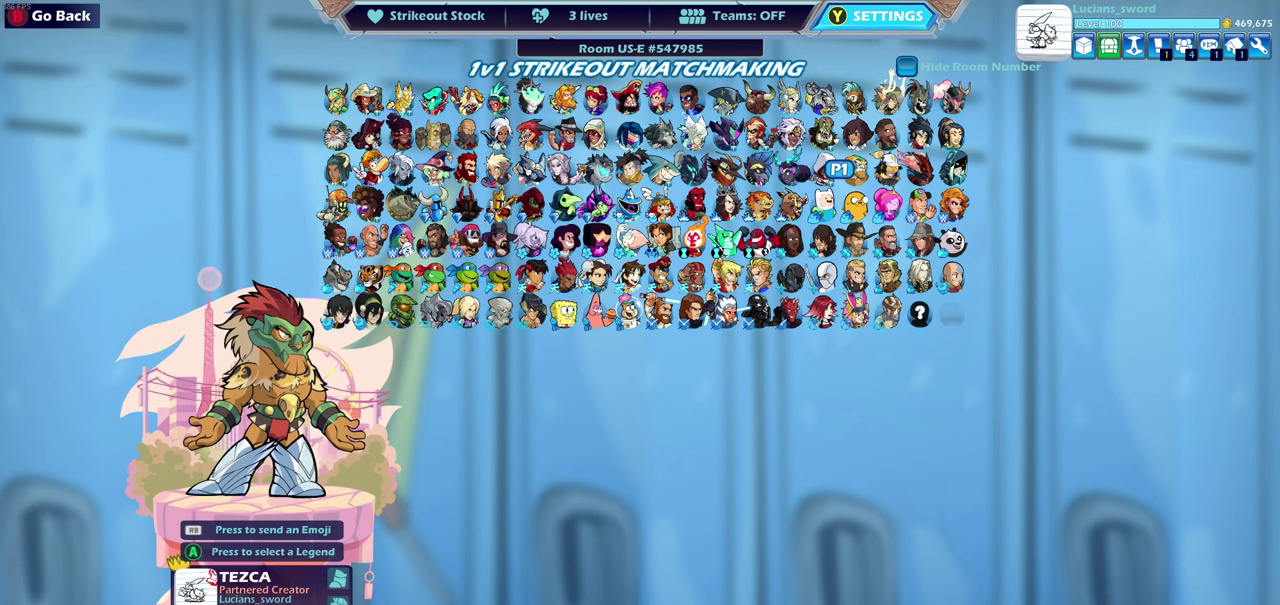
{"dt_ms": 500, "buttons": ["DPAD_RIGHT"], "left_stick": "center", "right_stick": "center", "events": [[467, "DPAD_RIGHT", "down"]]}
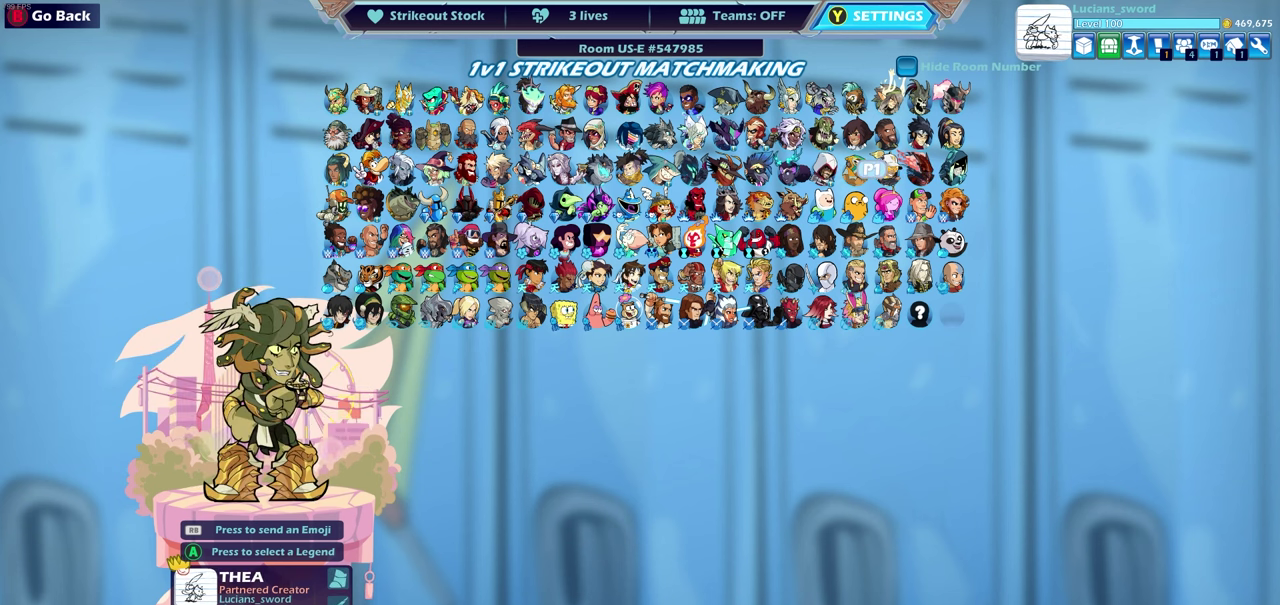
{"dt_ms": 500, "buttons": [], "left_stick": "center", "right_stick": "center", "events": [[83, "DPAD_RIGHT", "up"], [350, "DPAD_LEFT", "down"], [450, "DPAD_LEFT", "up"]]}
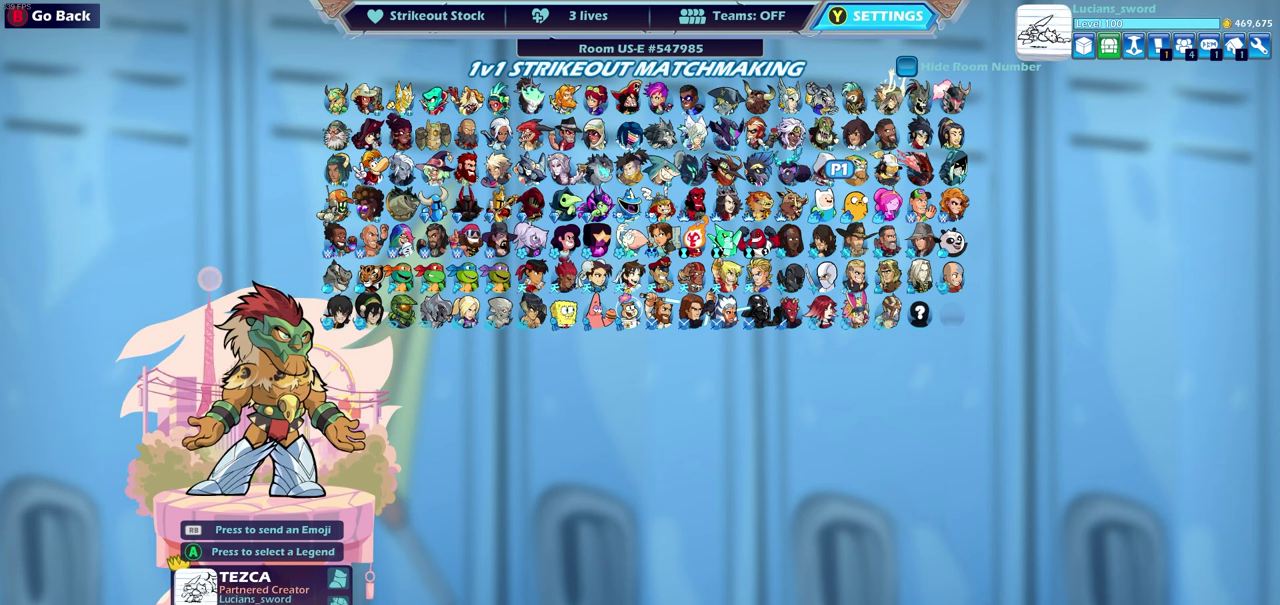
{"dt_ms": 400, "buttons": [], "left_stick": "center", "right_stick": "center", "events": [[217, "DPAD_LEFT", "down"], [350, "DPAD_LEFT", "up"]]}
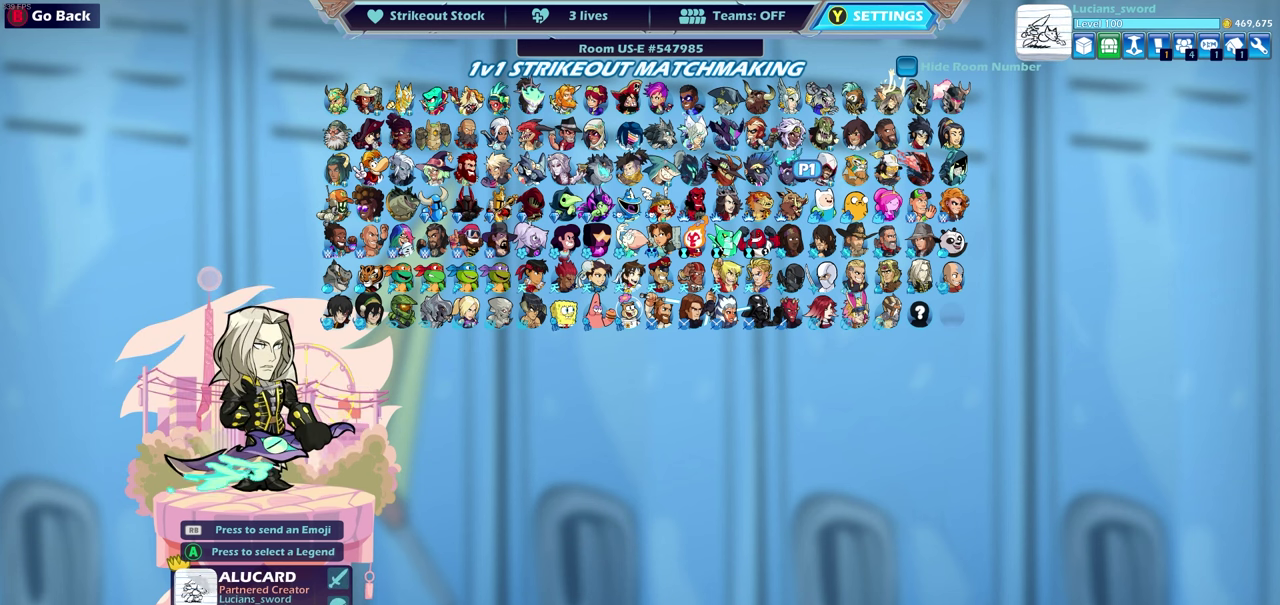
{"dt_ms": 600, "buttons": [], "left_stick": "center", "right_stick": "center", "events": [[433, "DPAD_RIGHT", "down"], [533, "DPAD_RIGHT", "up"]]}
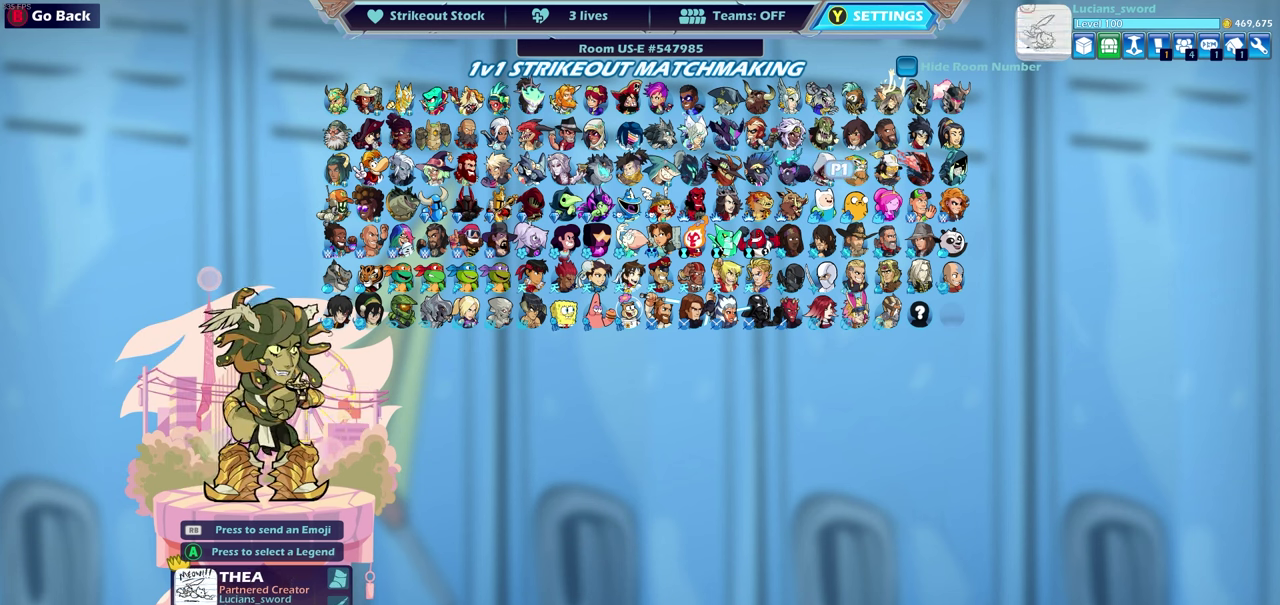
{"dt_ms": 300, "buttons": ["DPAD_RIGHT"], "left_stick": "center", "right_stick": "center", "events": [[17, "DPAD_RIGHT", "down"], [133, "DPAD_RIGHT", "up"], [217, "DPAD_RIGHT", "down"]]}
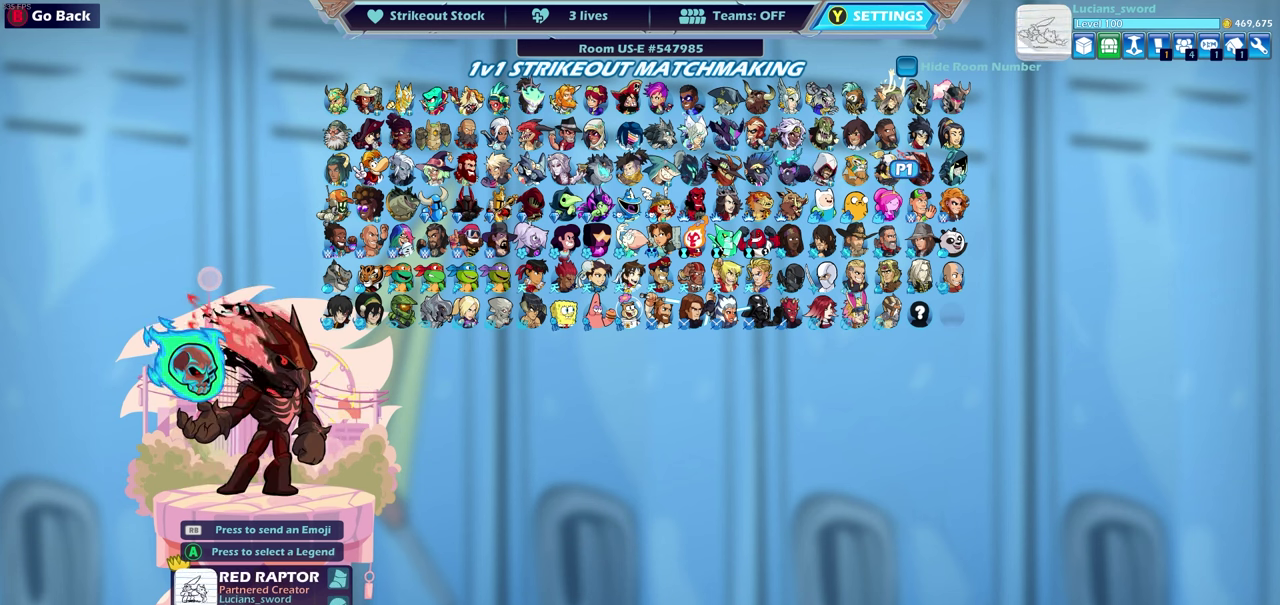
{"dt_ms": 600, "buttons": [], "left_stick": "center", "right_stick": "center", "events": [[33, "DPAD_RIGHT", "up"], [267, "DPAD_DOWN", "down"], [333, "DPAD_DOWN", "up"], [417, "DPAD_RIGHT", "down"], [533, "DPAD_RIGHT", "up"]]}
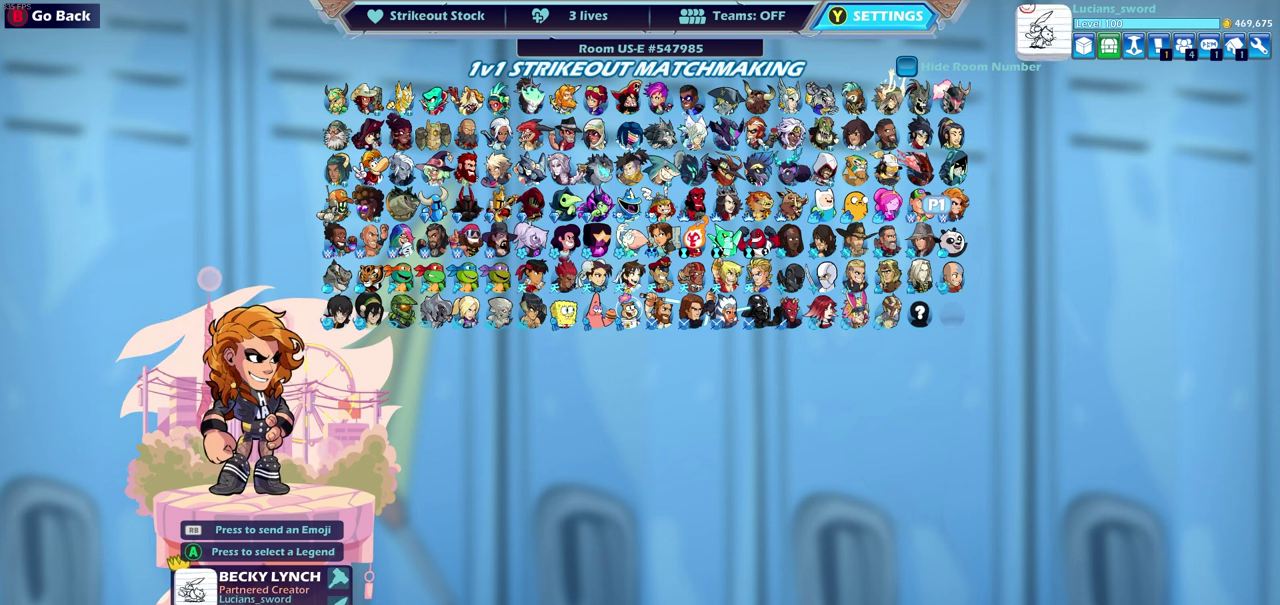
{"dt_ms": 600, "buttons": [], "left_stick": "center", "right_stick": "center", "events": [[117, "DPAD_RIGHT", "down"], [233, "DPAD_RIGHT", "up"]]}
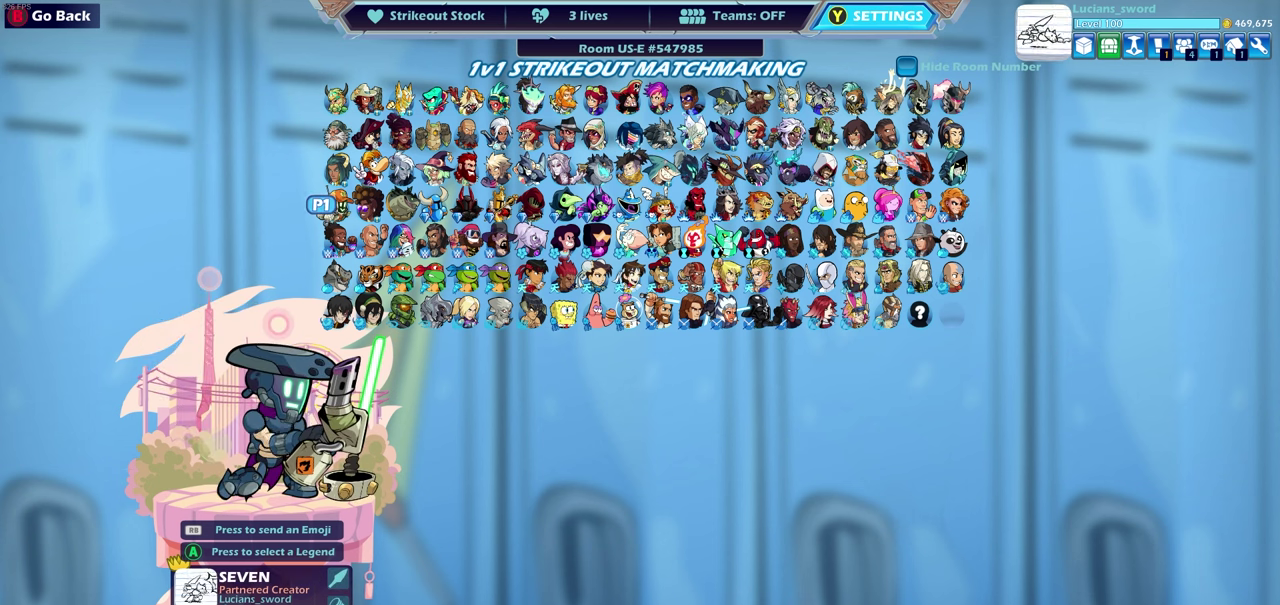
{"dt_ms": 500, "buttons": ["DPAD_RIGHT"], "left_stick": "center", "right_stick": "center", "events": [[417, "DPAD_RIGHT", "down"]]}
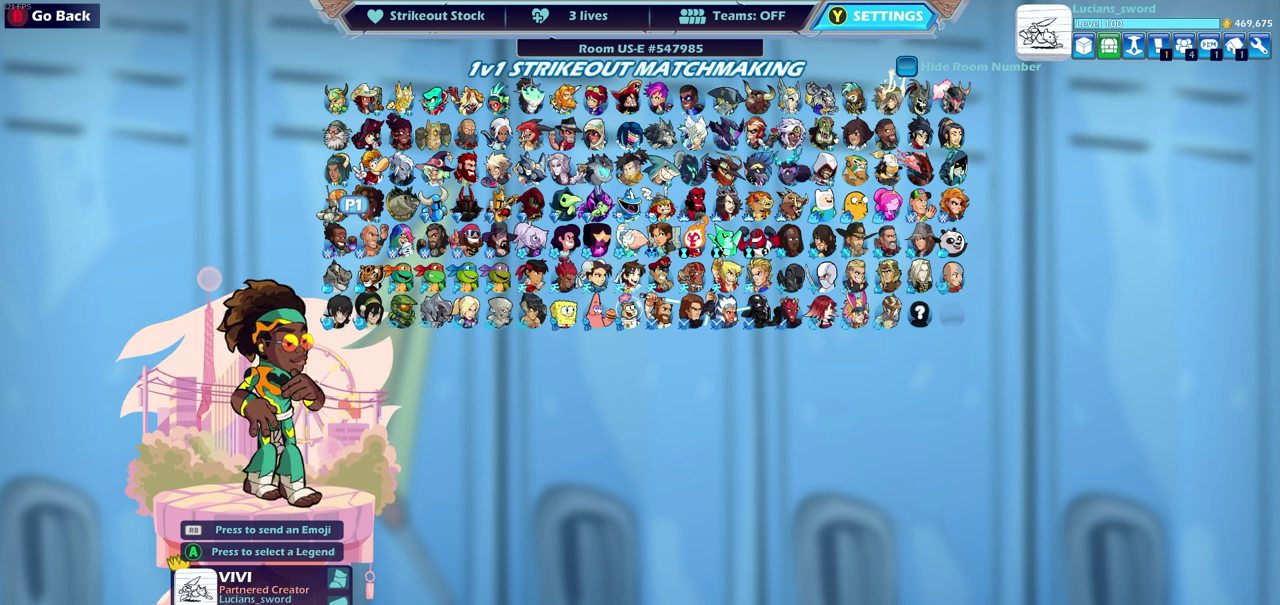
{"dt_ms": 500, "buttons": [], "left_stick": "center", "right_stick": "center", "events": [[50, "DPAD_RIGHT", "up"]]}
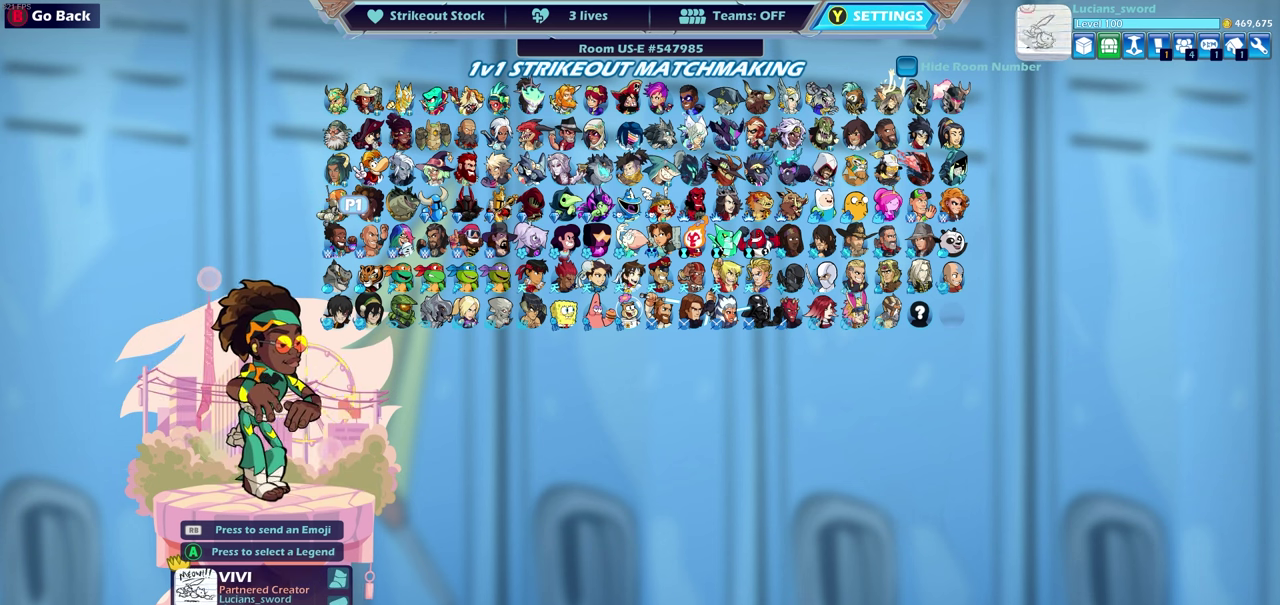
{"dt_ms": 400, "buttons": ["CROSS"], "left_stick": "center", "right_stick": "center", "events": [[383, "CROSS", "down"]]}
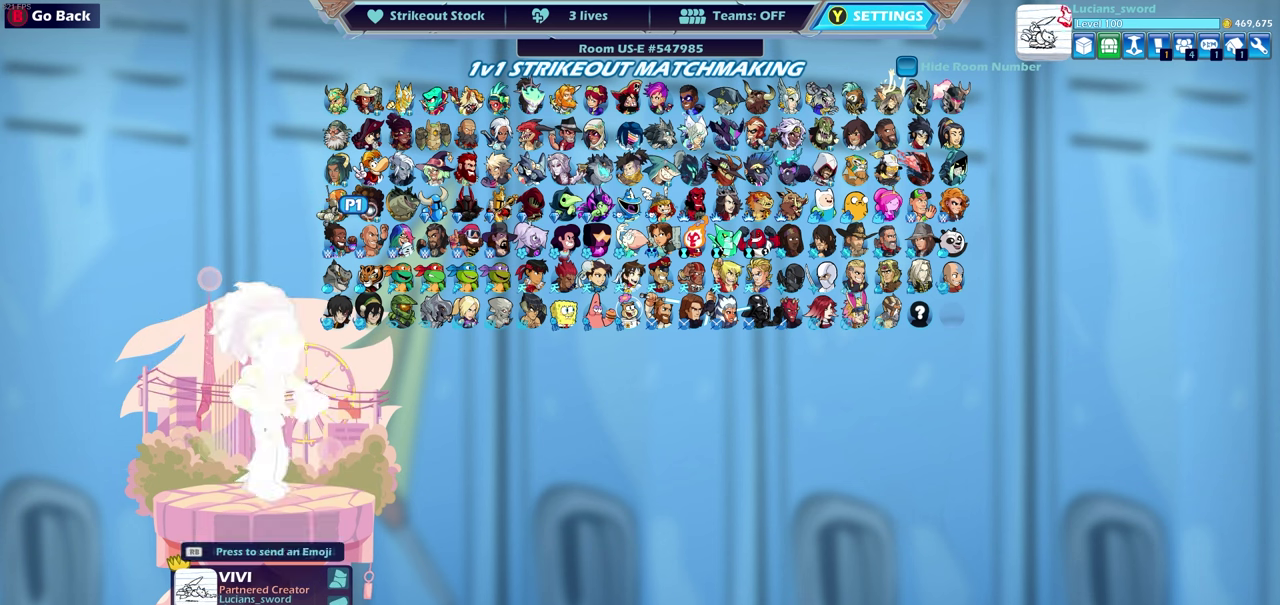
{"dt_ms": 600, "buttons": [], "left_stick": "center", "right_stick": "center", "events": [[67, "CROSS", "up"]]}
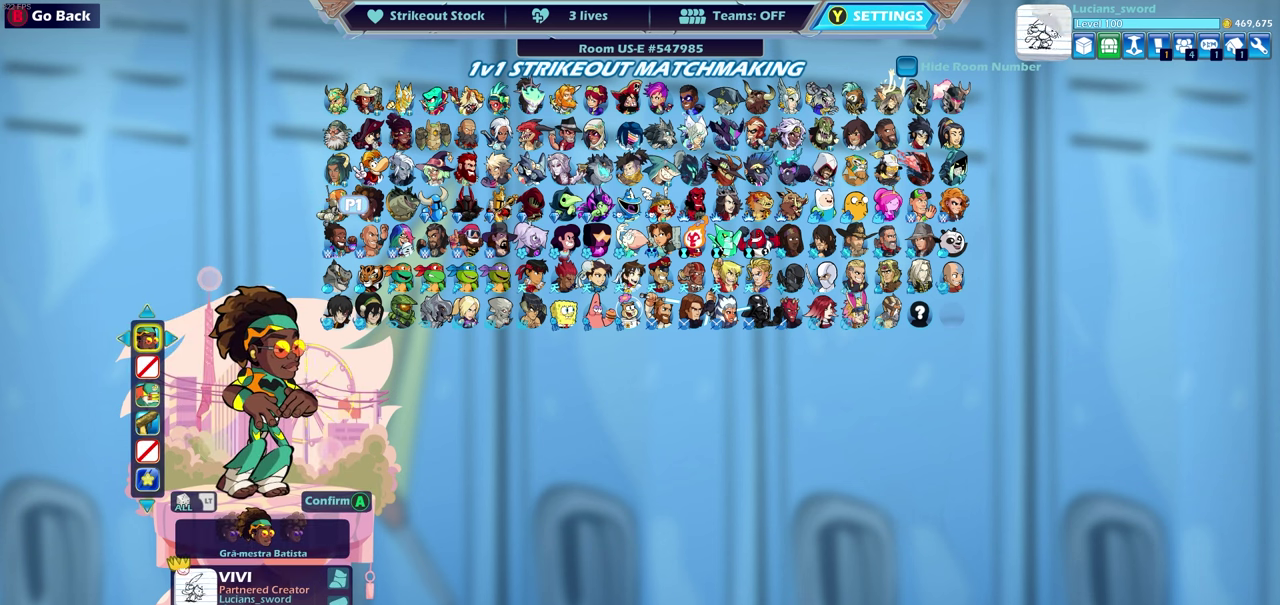
{"dt_ms": 500, "buttons": ["CROSS"], "left_stick": "center", "right_stick": "center", "events": [[483, "CROSS", "down"]]}
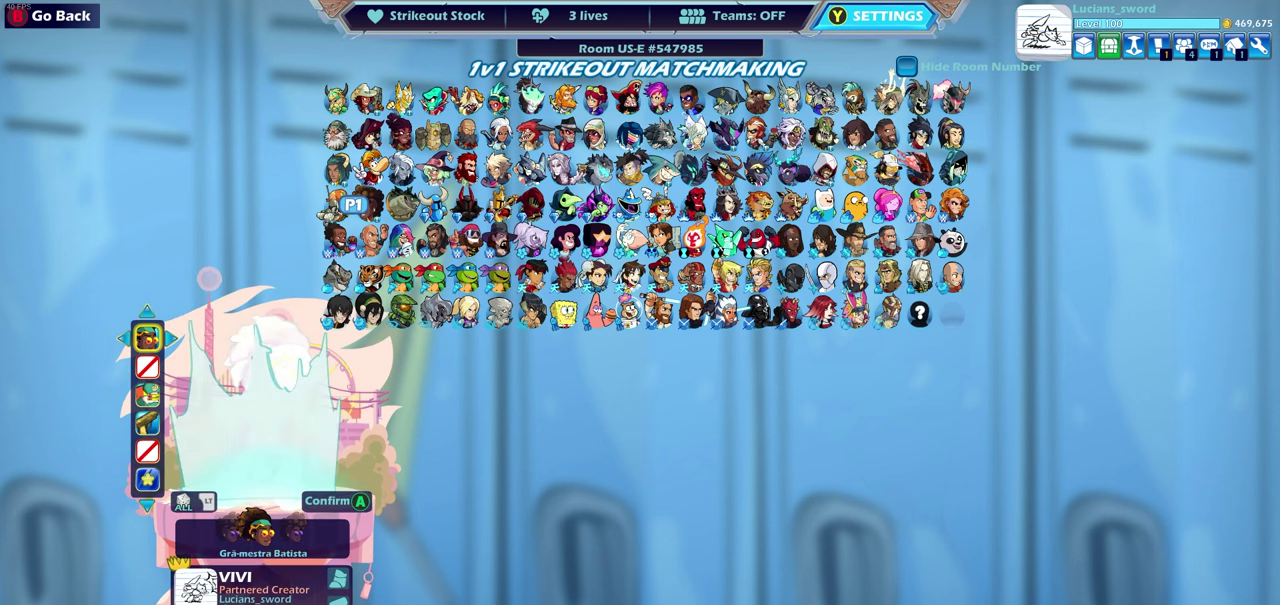
{"dt_ms": 500, "buttons": [], "left_stick": "center", "right_stick": "center", "events": [[67, "CROSS", "up"]]}
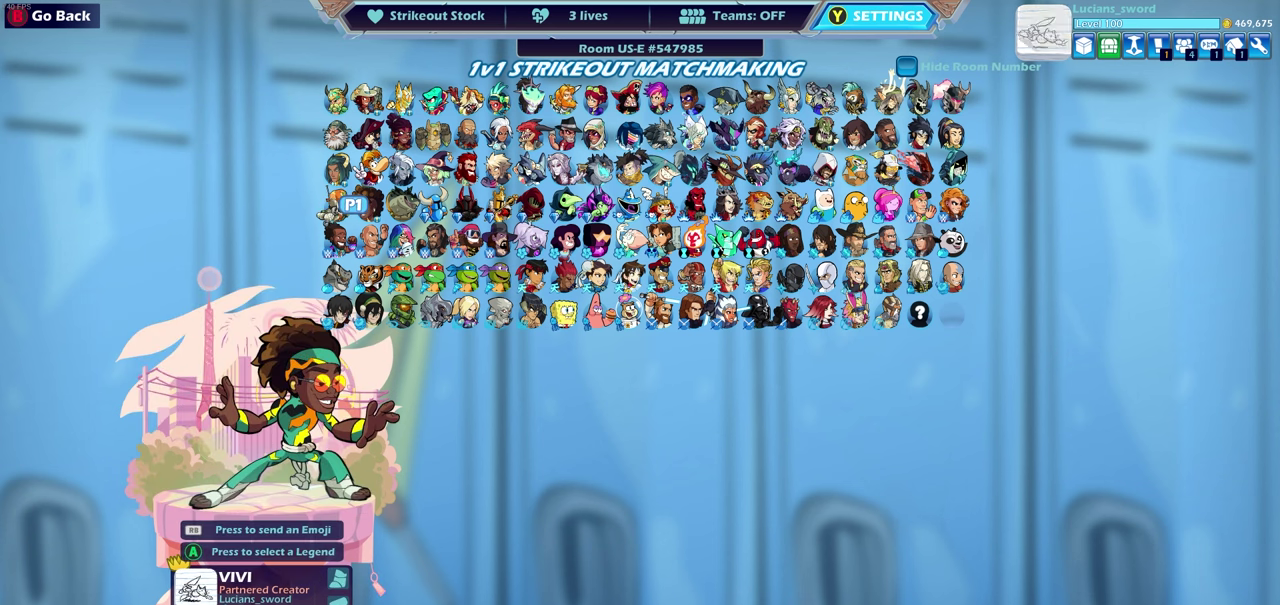
{"dt_ms": 600, "buttons": [], "left_stick": "center", "right_stick": "center", "events": [[433, "DPAD_UP", "down"], [550, "DPAD_UP", "up"]]}
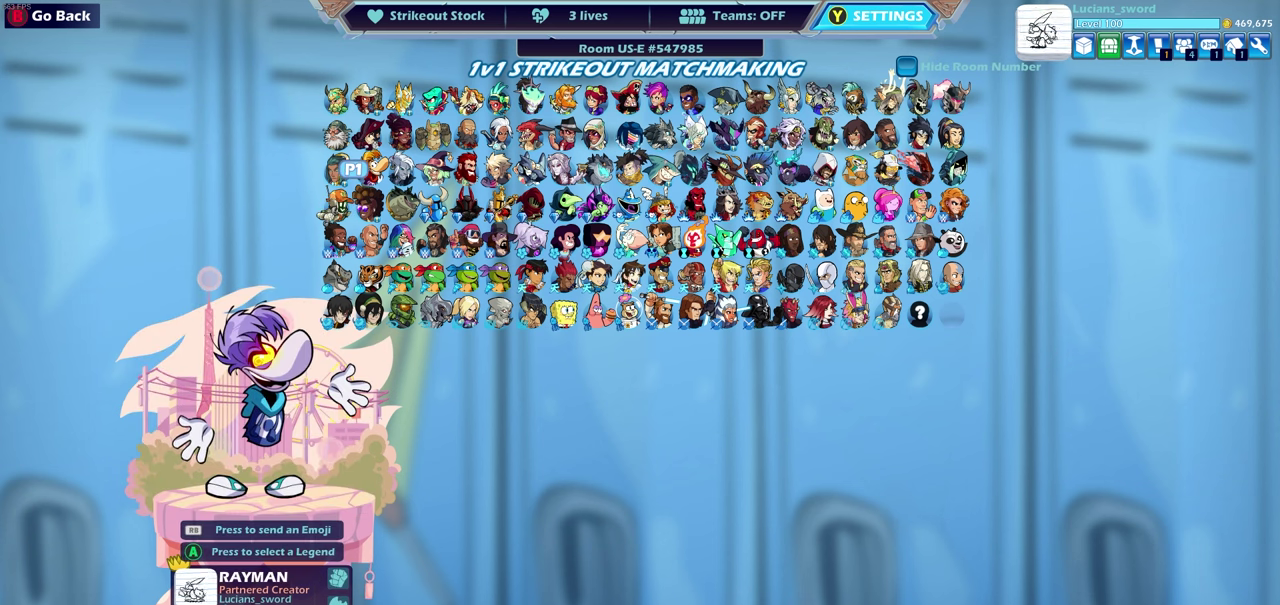
{"dt_ms": 400, "buttons": ["DPAD_LEFT"], "left_stick": "center", "right_stick": "center", "events": [[183, "DPAD_LEFT", "down"], [283, "DPAD_LEFT", "up"], [400, "DPAD_LEFT", "down"]]}